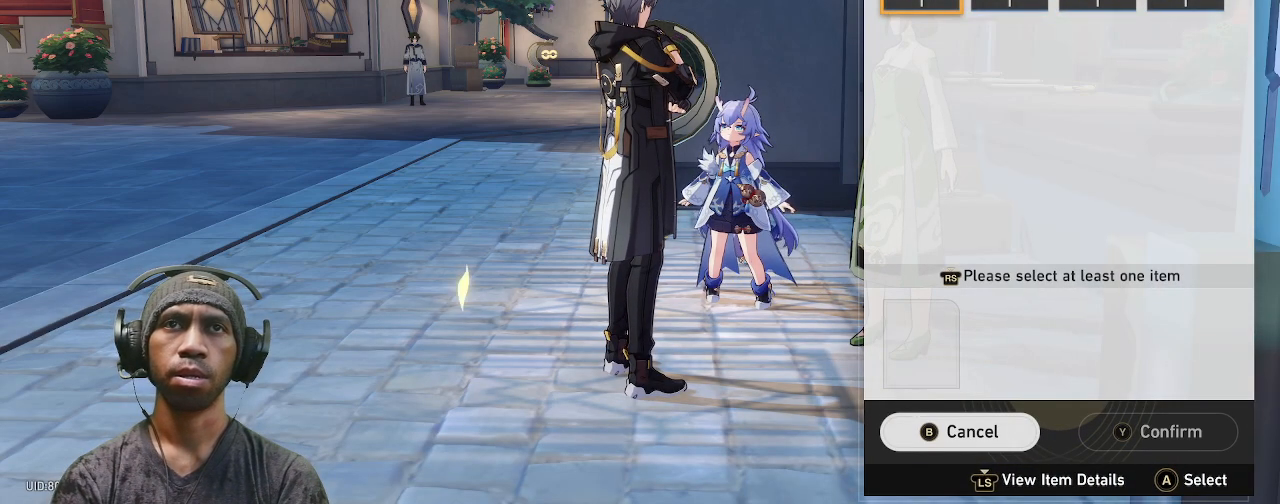
Gameplay with a controller (PlayStation layout); each line is a JSON object with the inputs held at the frame after it. "events" lists button and stick changes between this image and that frame as [ms after this image, input, new state], when the widget could be followed in between. Not read: L3 R3.
{"buttons": ["R2"], "left_stick": "center", "right_stick": "center", "events": []}
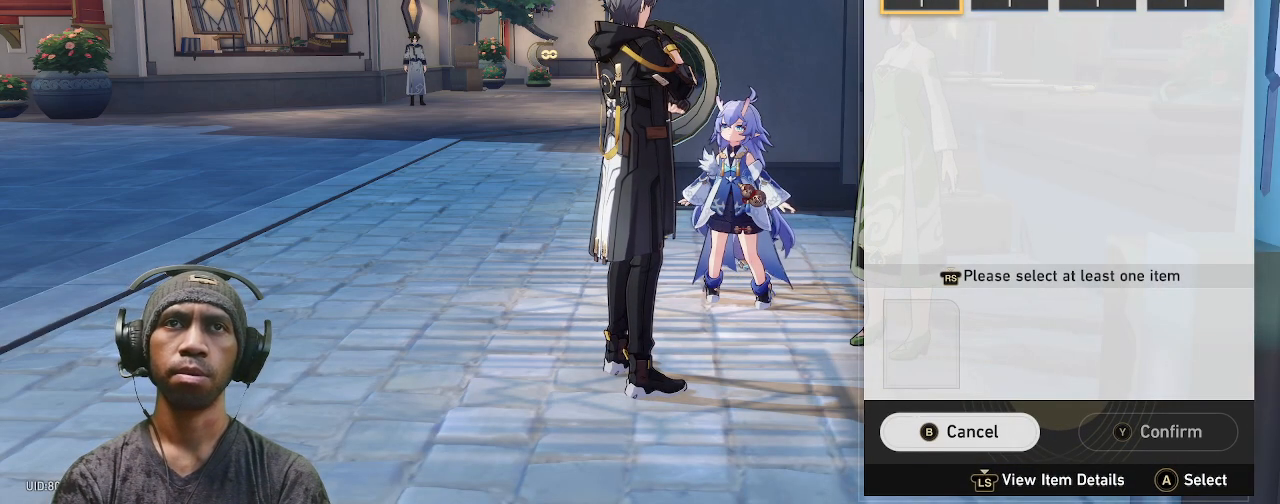
{"buttons": ["R2"], "left_stick": "center", "right_stick": "center", "events": []}
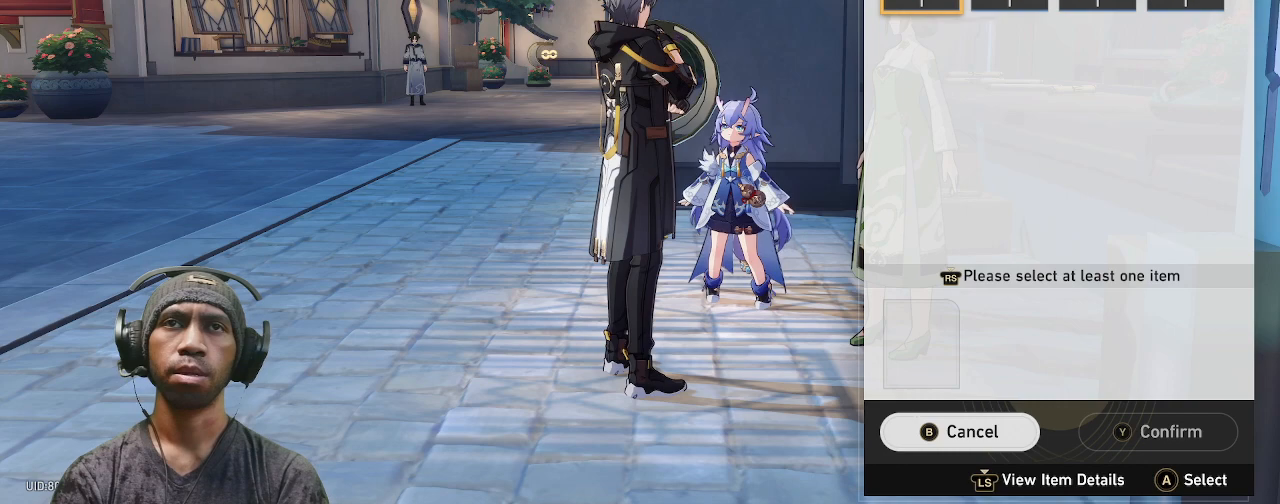
{"buttons": ["R2"], "left_stick": "center", "right_stick": "center", "events": []}
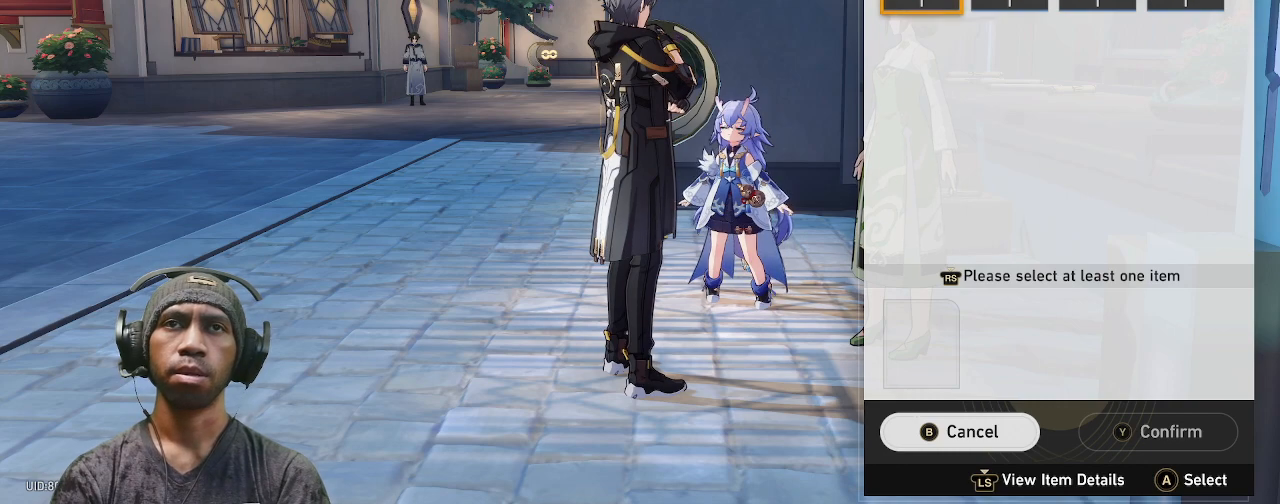
{"buttons": ["R2"], "left_stick": "center", "right_stick": "center", "events": []}
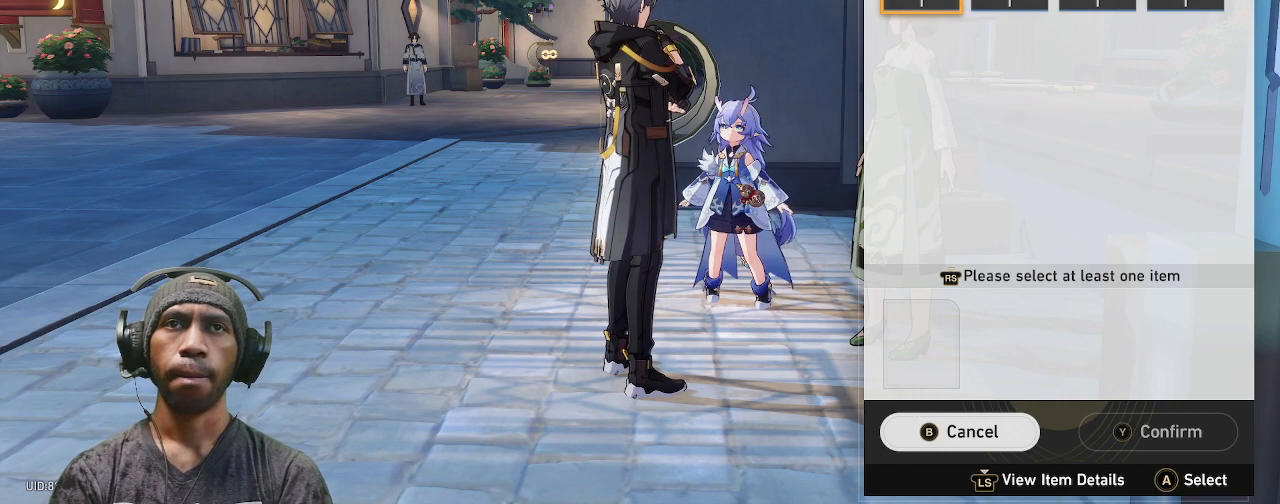
{"buttons": ["R2"], "left_stick": "center", "right_stick": "center", "events": []}
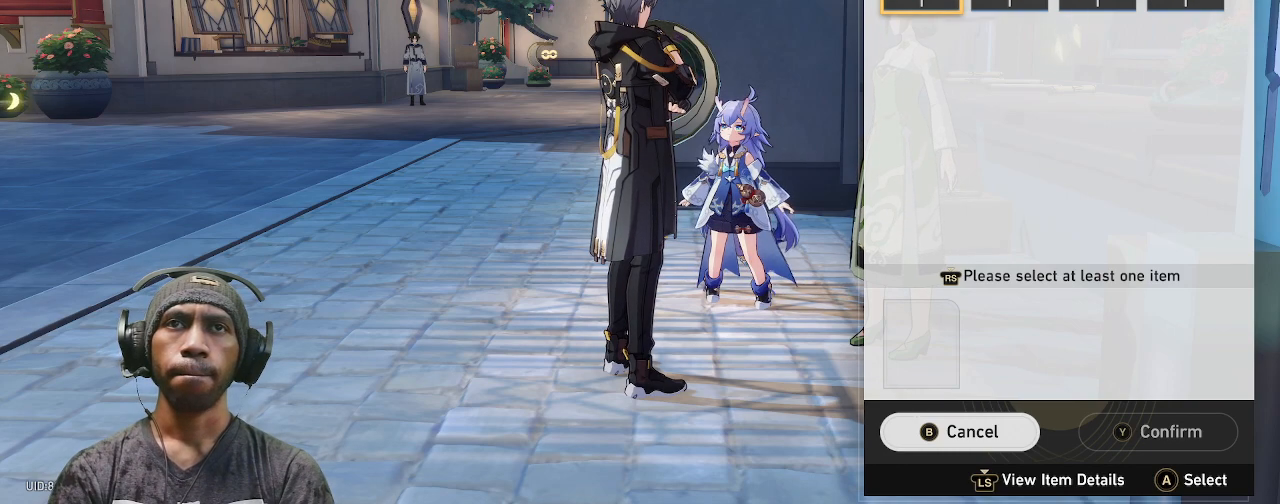
{"buttons": ["R2"], "left_stick": "right", "right_stick": "center", "events": [[450, "left_stick", "right"]]}
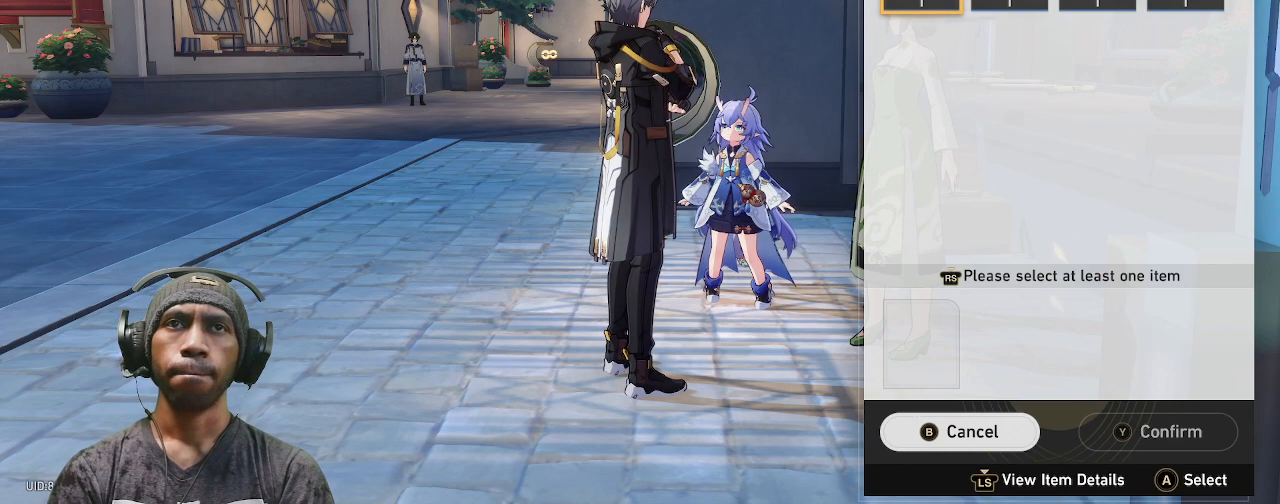
{"buttons": ["R2"], "left_stick": "right", "right_stick": "center", "events": [[100, "left_stick", "center"], [500, "left_stick", "right"]]}
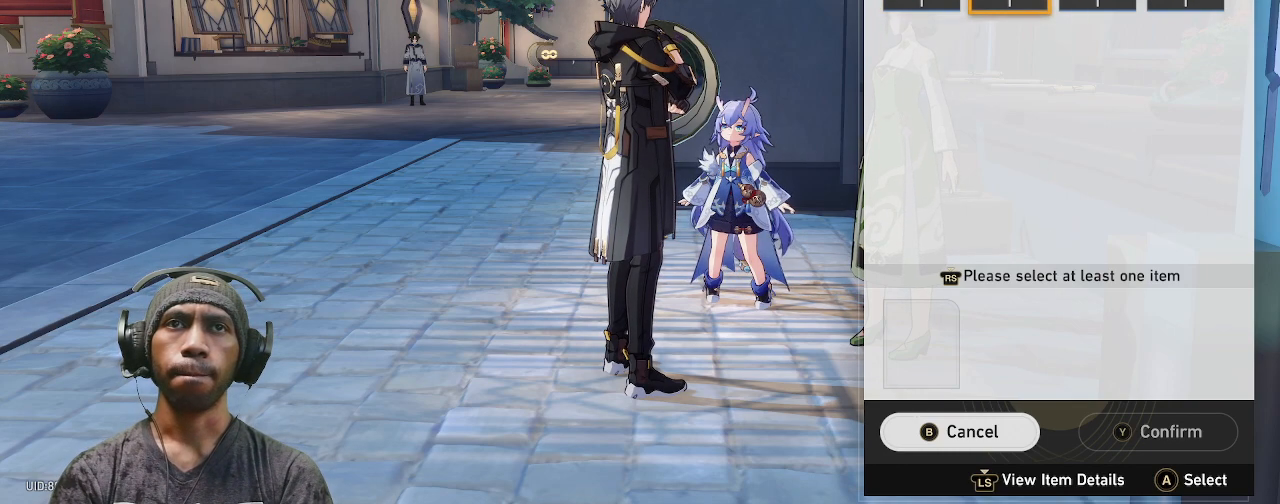
{"buttons": ["R2"], "left_stick": "center", "right_stick": "center", "events": [[167, "left_stick", "center"]]}
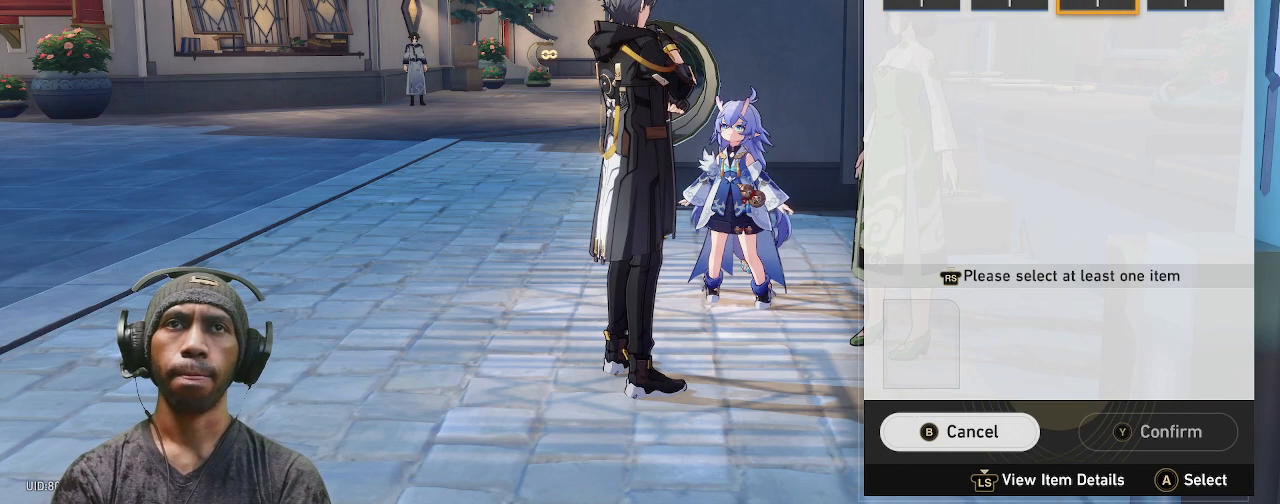
{"buttons": ["R2"], "left_stick": "center", "right_stick": "center", "events": []}
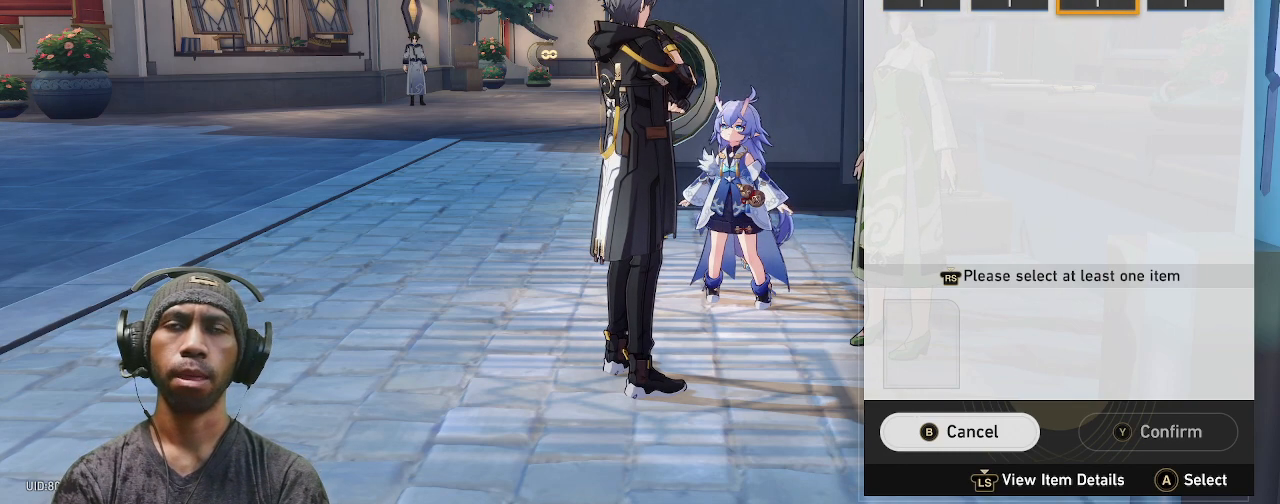
{"buttons": ["R2"], "left_stick": "center", "right_stick": "center", "events": []}
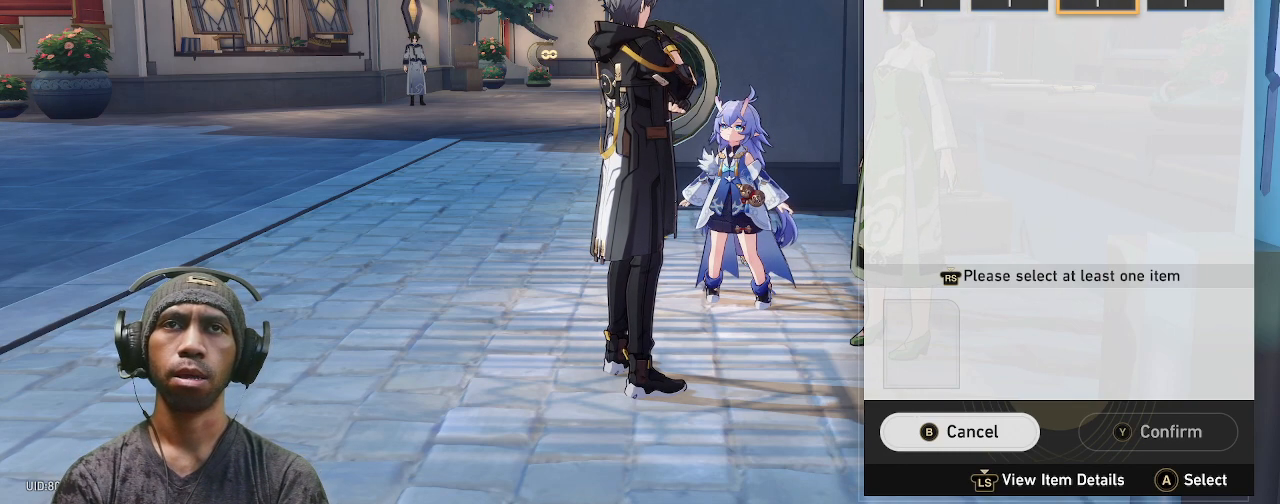
{"buttons": ["R2"], "left_stick": "center", "right_stick": "center", "events": []}
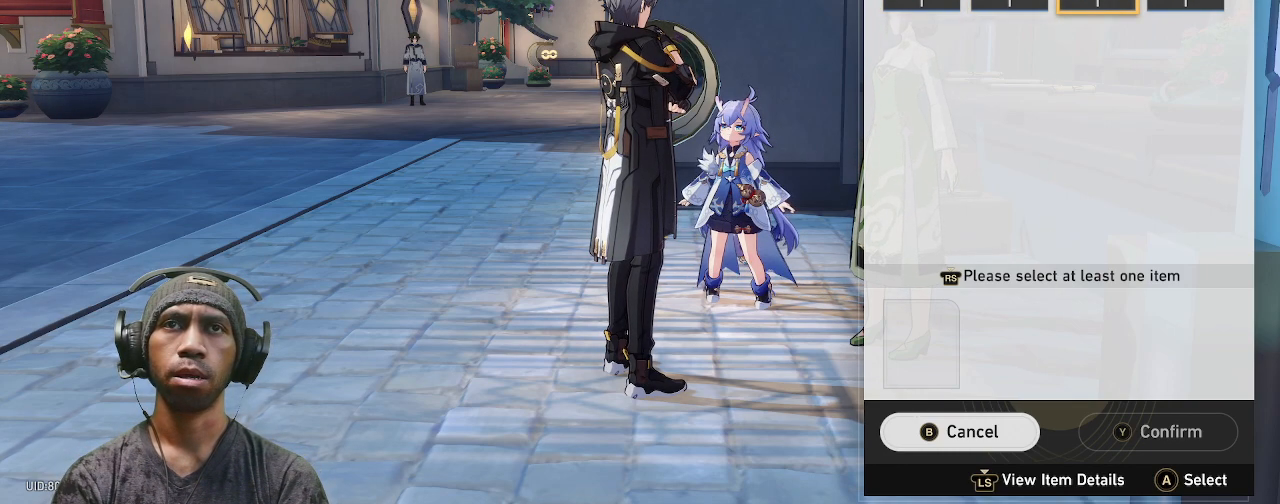
{"buttons": ["R2"], "left_stick": "center", "right_stick": "center", "events": []}
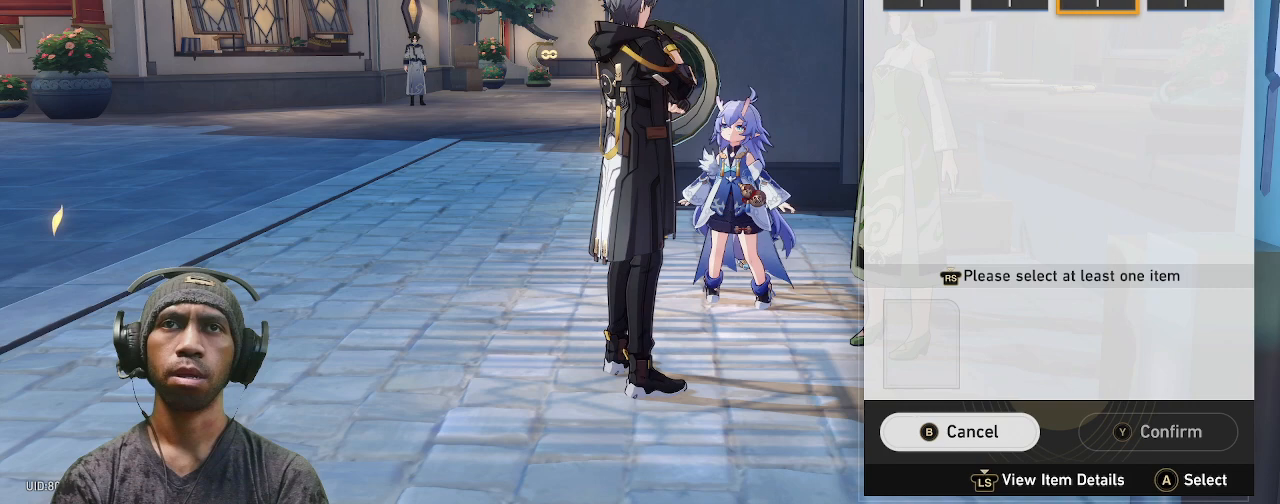
{"buttons": ["R2"], "left_stick": "center", "right_stick": "center", "events": [[350, "CROSS", "down"], [450, "CROSS", "up"]]}
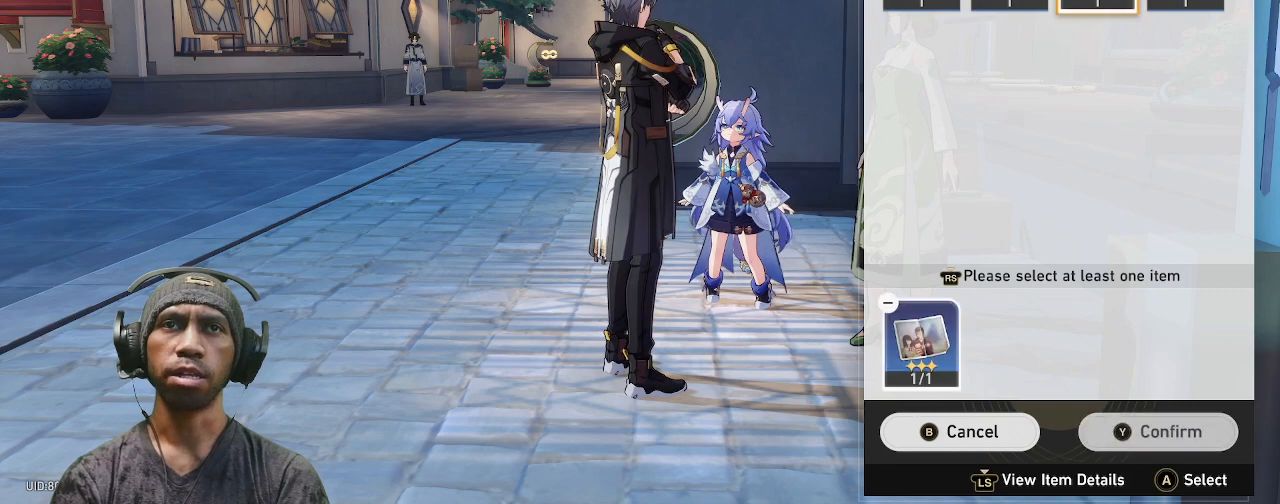
{"buttons": ["R2"], "left_stick": "center", "right_stick": "center", "events": []}
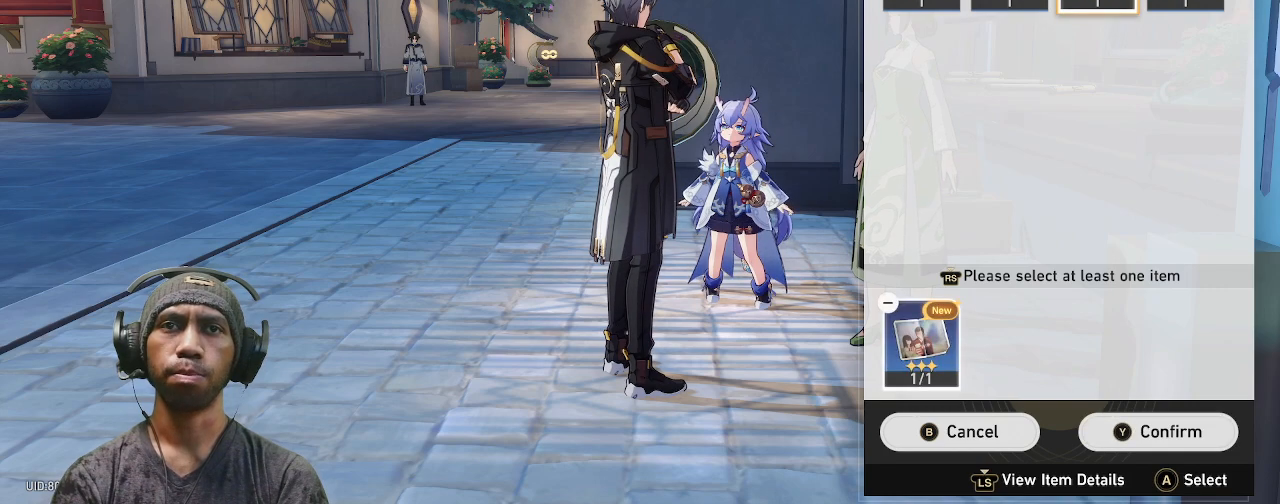
{"buttons": ["R2"], "left_stick": "center", "right_stick": "center", "events": []}
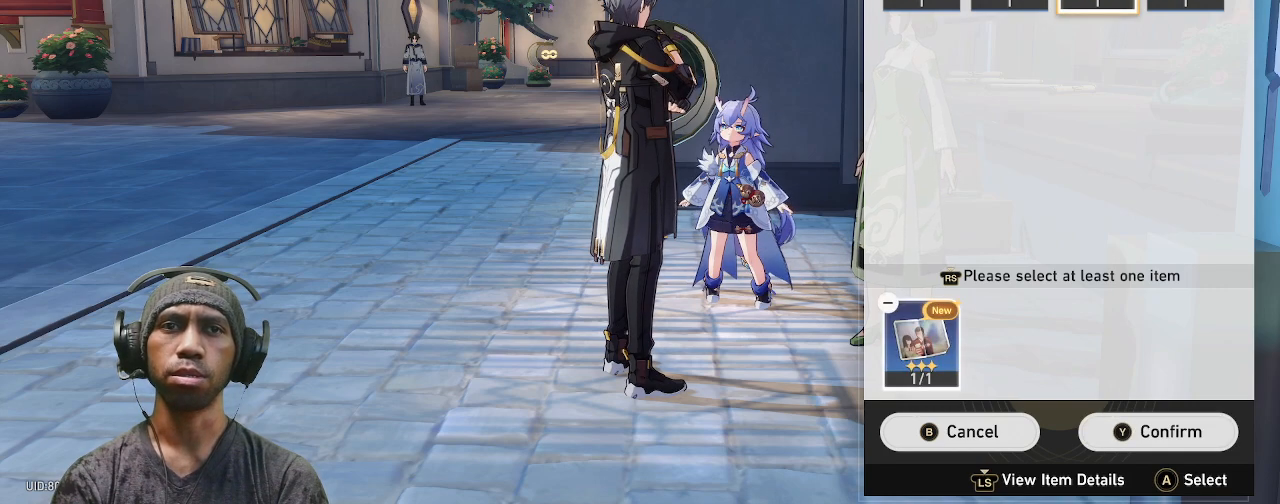
{"buttons": ["R2"], "left_stick": "center", "right_stick": "center", "events": []}
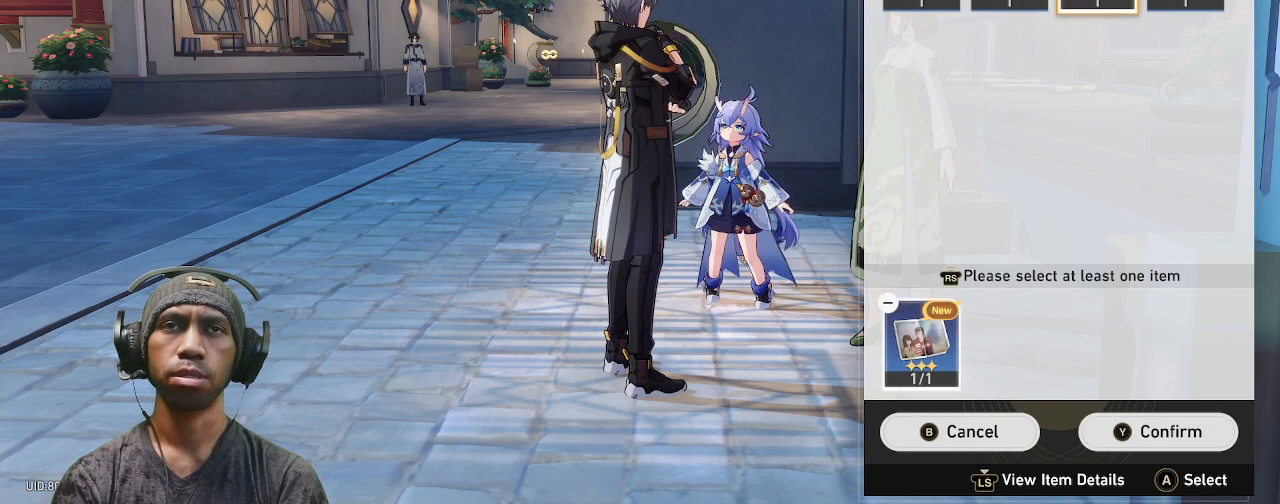
{"buttons": ["R2"], "left_stick": "center", "right_stick": "center", "events": []}
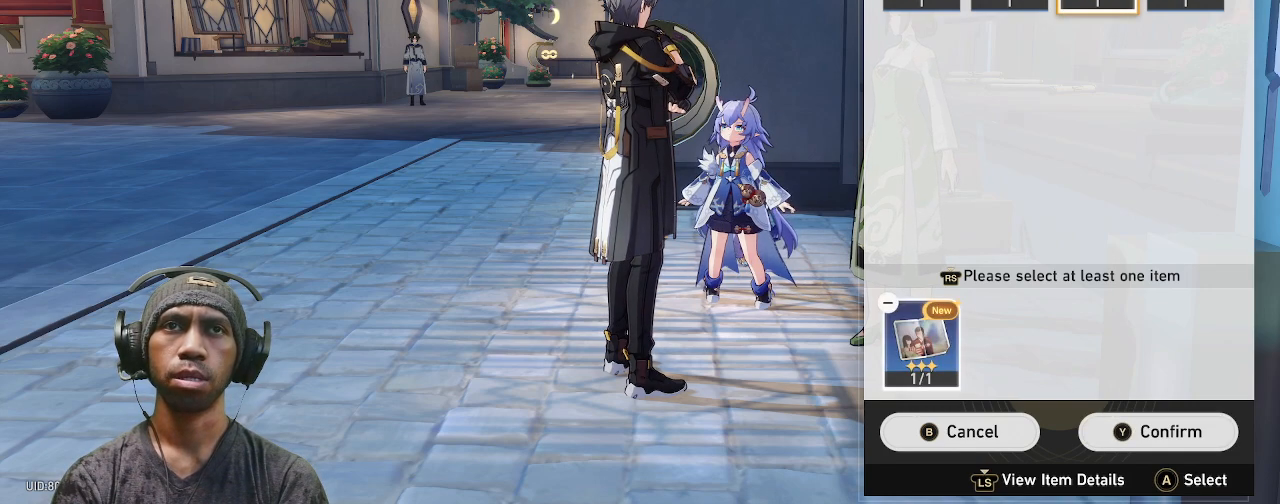
{"buttons": ["R2"], "left_stick": "center", "right_stick": "center", "events": []}
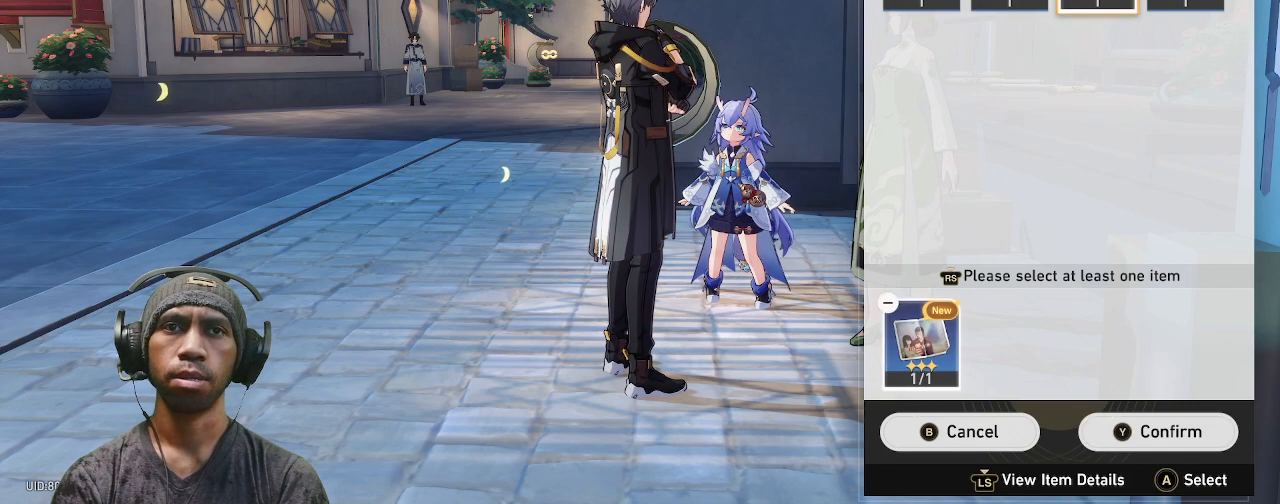
{"buttons": ["R2"], "left_stick": "center", "right_stick": "center", "events": []}
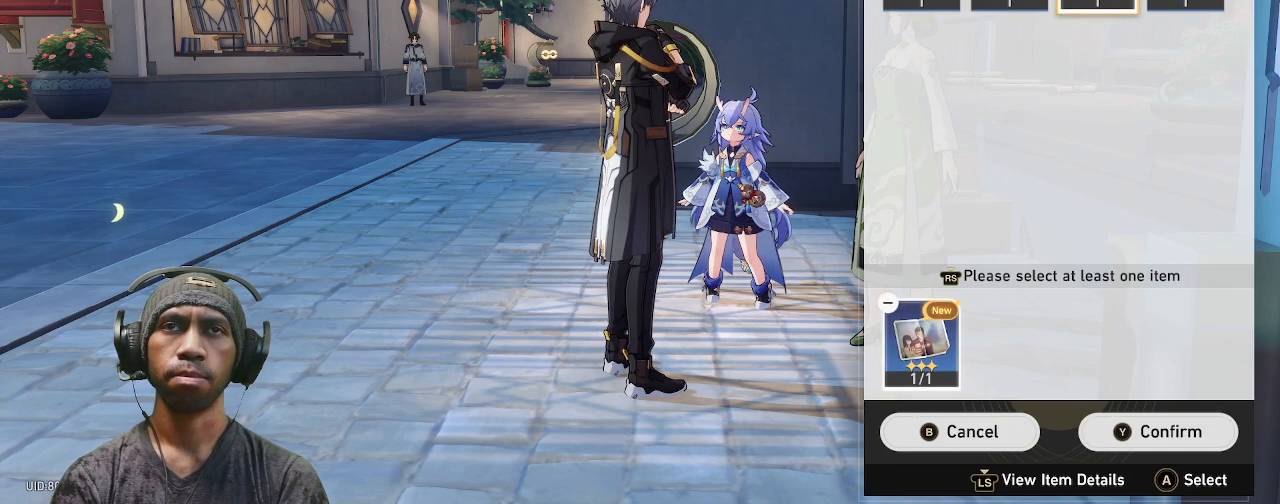
{"buttons": ["R2"], "left_stick": "center", "right_stick": "center", "events": []}
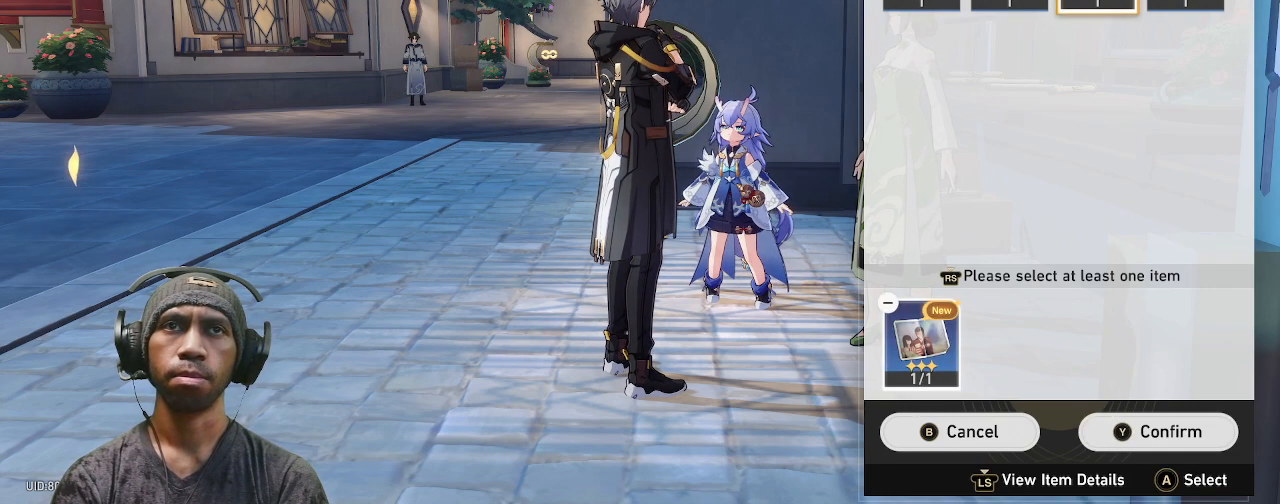
{"buttons": ["R2"], "left_stick": "center", "right_stick": "center", "events": []}
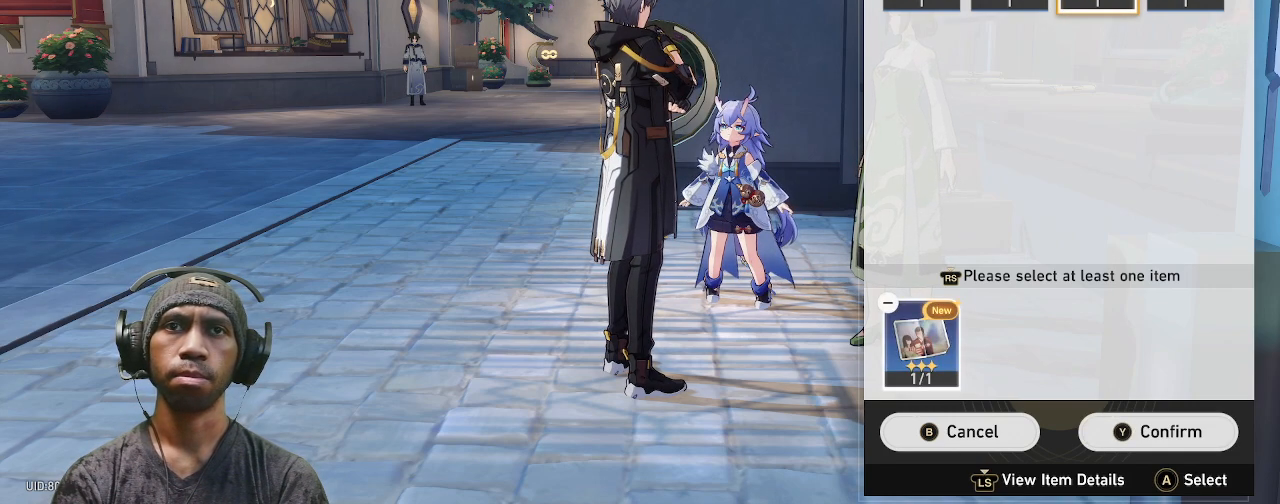
{"buttons": ["R2"], "left_stick": "center", "right_stick": "center", "events": []}
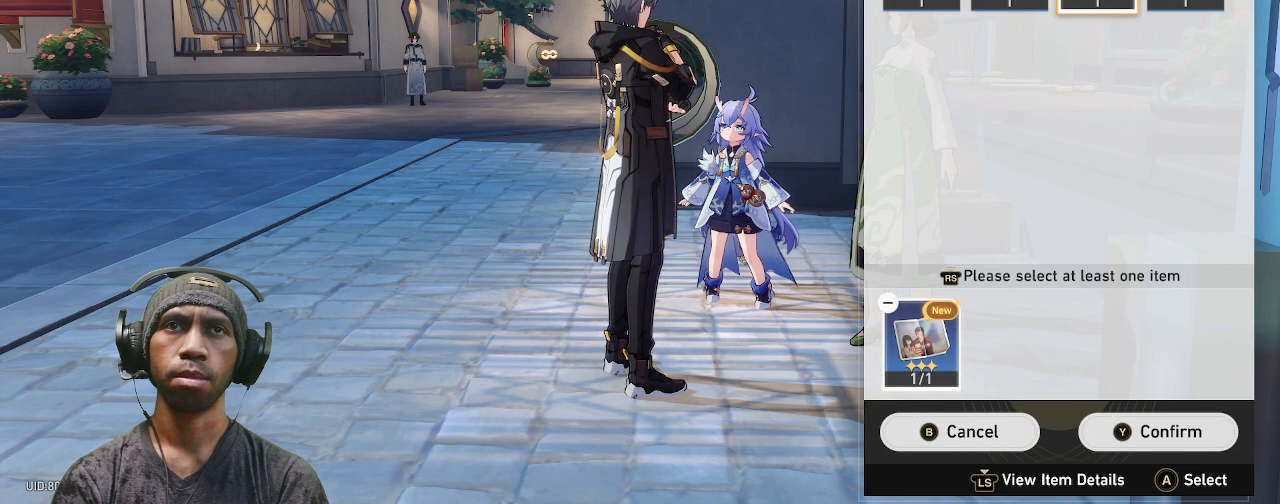
{"buttons": ["R2"], "left_stick": "center", "right_stick": "center", "events": []}
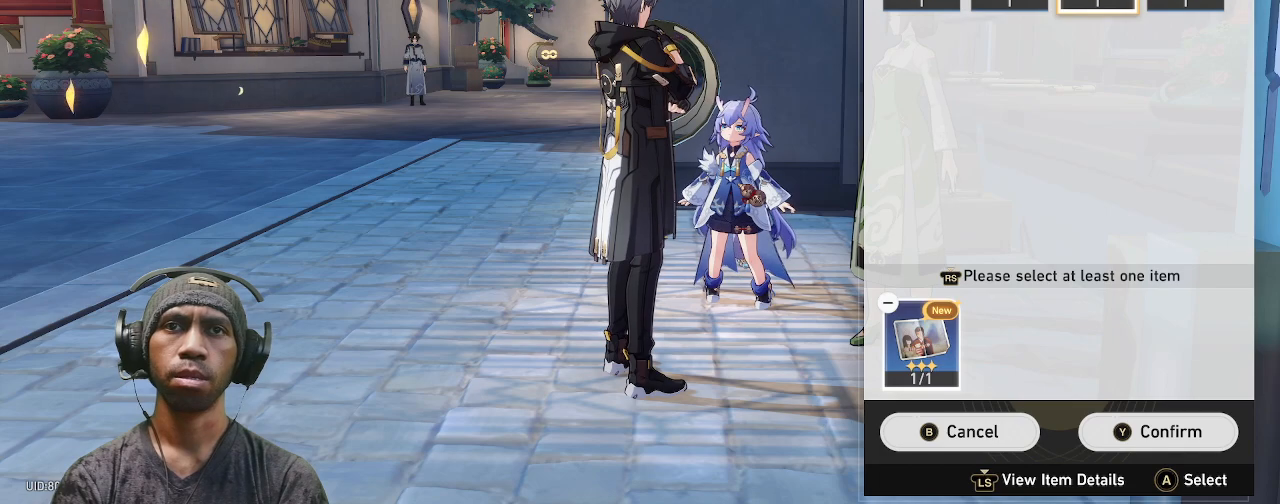
{"buttons": ["R2"], "left_stick": "center", "right_stick": "center", "events": []}
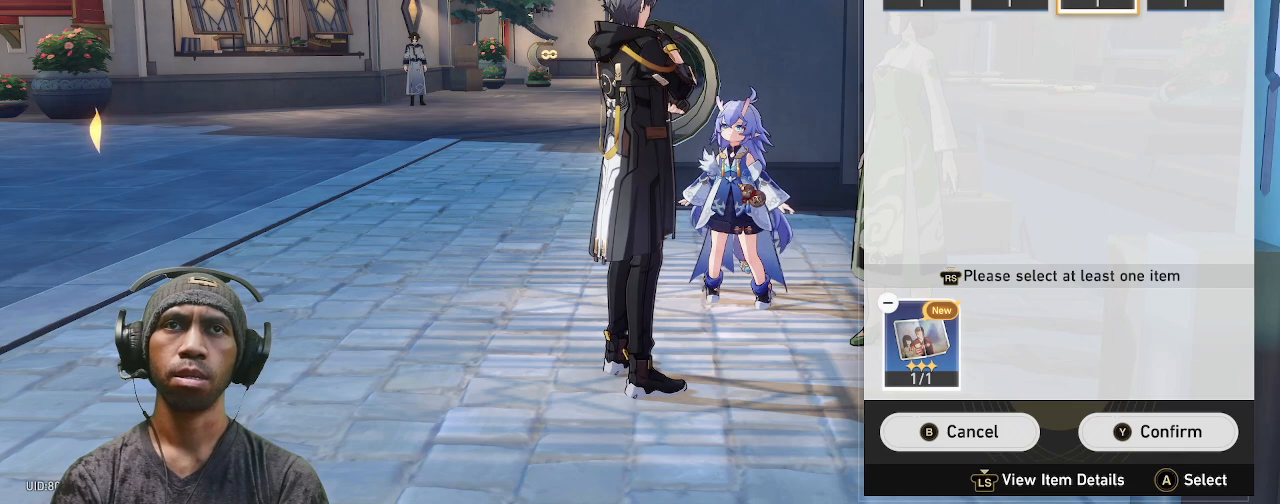
{"buttons": ["R2"], "left_stick": "center", "right_stick": "center", "events": [[117, "CROSS", "down"], [217, "CROSS", "up"]]}
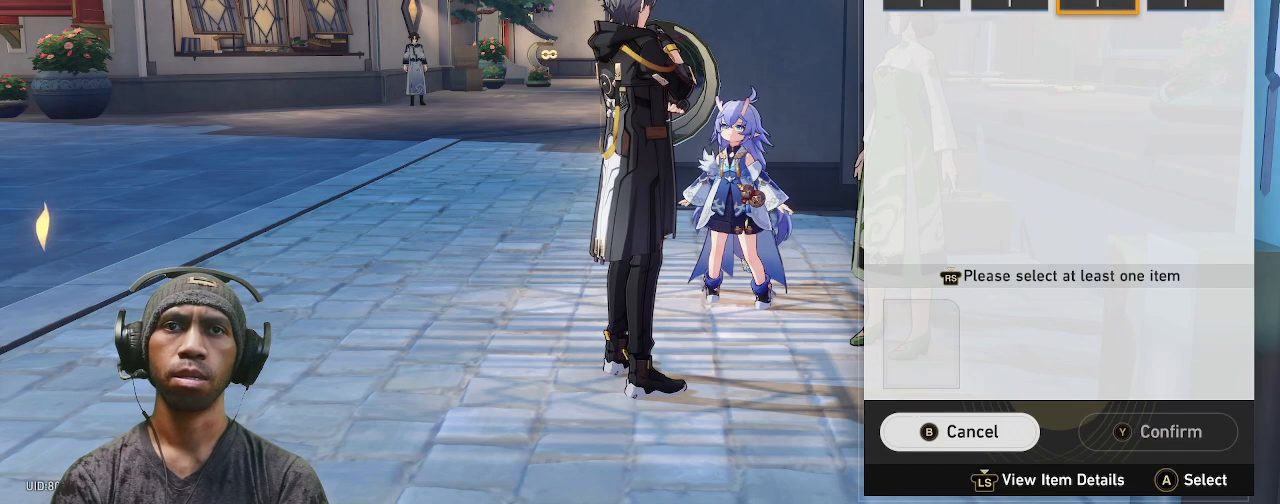
{"buttons": ["R2"], "left_stick": "center", "right_stick": "center", "events": [[167, "left_stick", "right"], [333, "left_stick", "center"]]}
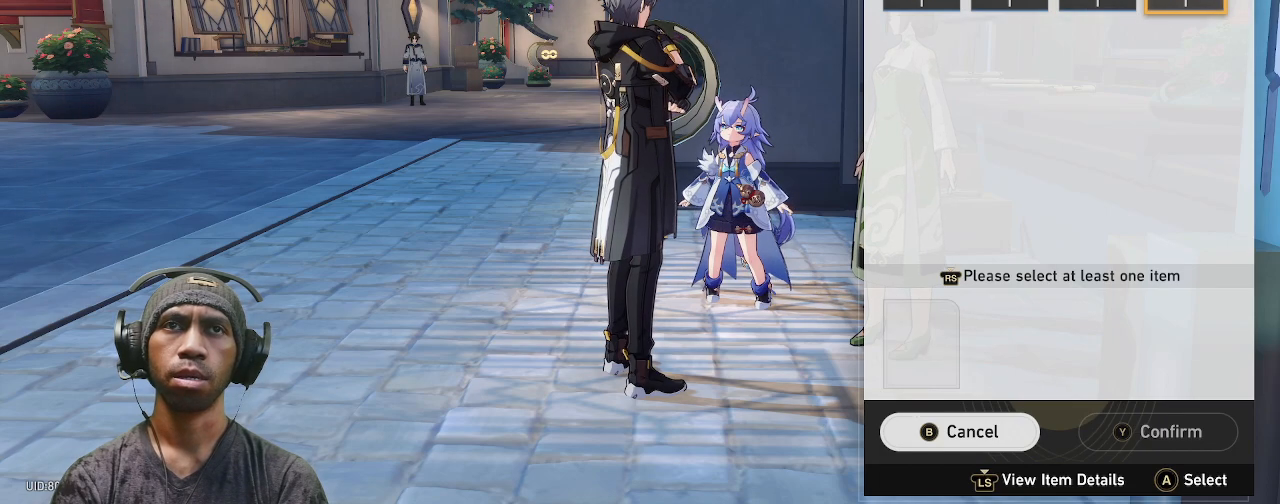
{"buttons": ["R2"], "left_stick": "center", "right_stick": "center", "events": []}
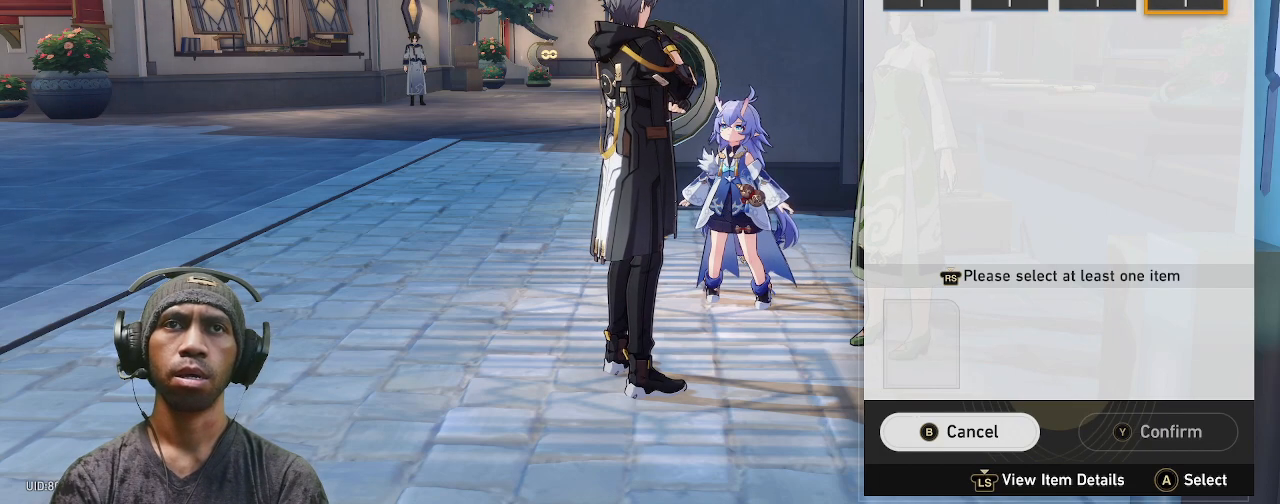
{"buttons": ["R2"], "left_stick": "center", "right_stick": "center", "events": []}
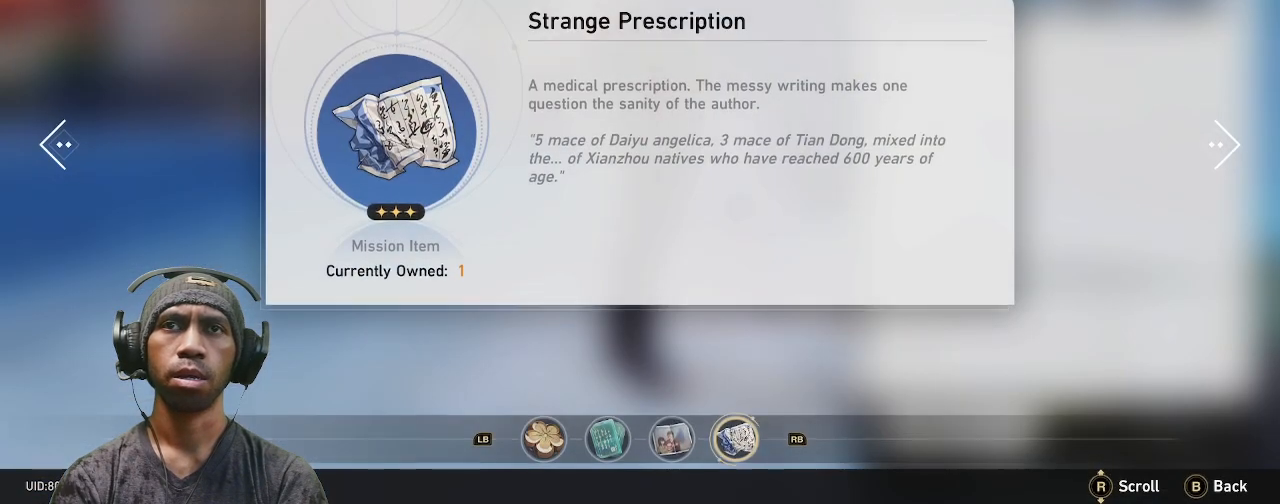
{"buttons": ["R2"], "left_stick": "center", "right_stick": "center", "events": []}
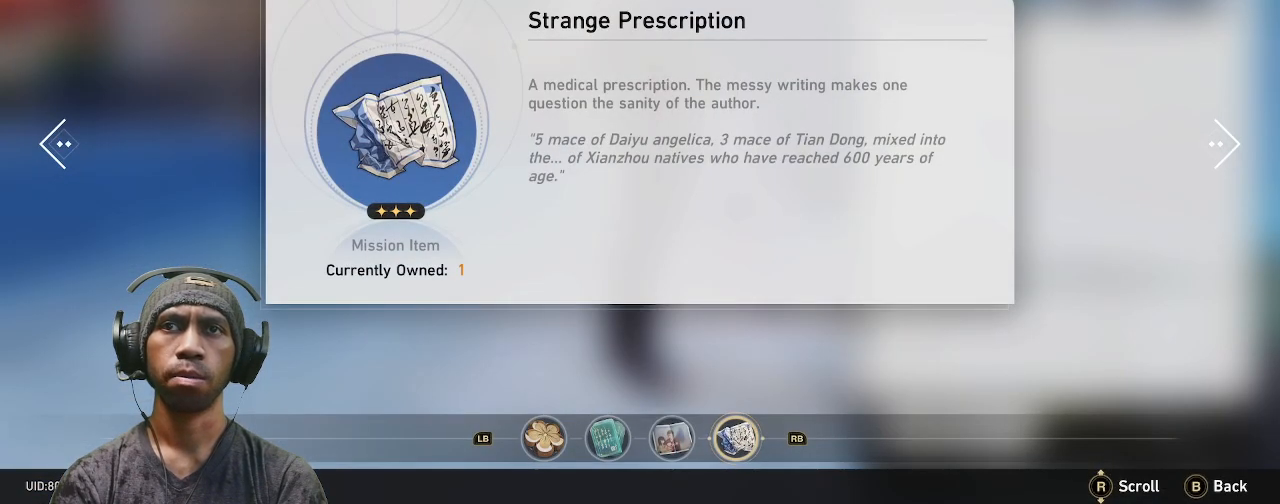
{"buttons": ["R2"], "left_stick": "center", "right_stick": "center", "events": []}